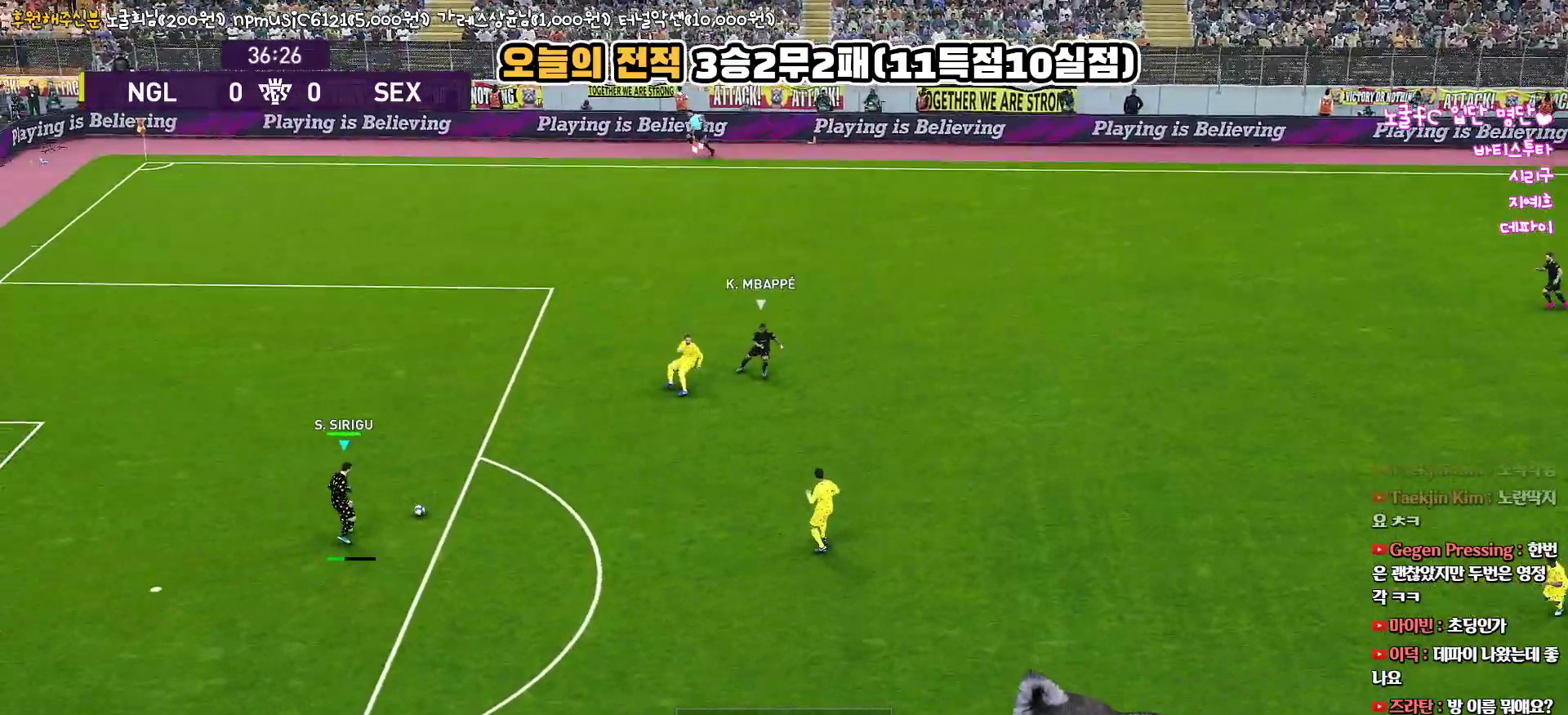
Gameplay with a controller (PlayStation layout); each line is a JSON object with the inputs held at the frame after it. "events" lists button and stick changes between this image and that frame as [ms after this image, input, new state], when the widget could be followed in between.
{"buttons": [], "left_stick": "down-right", "right_stick": "center", "events": [[383, "left_stick", "down-right"]]}
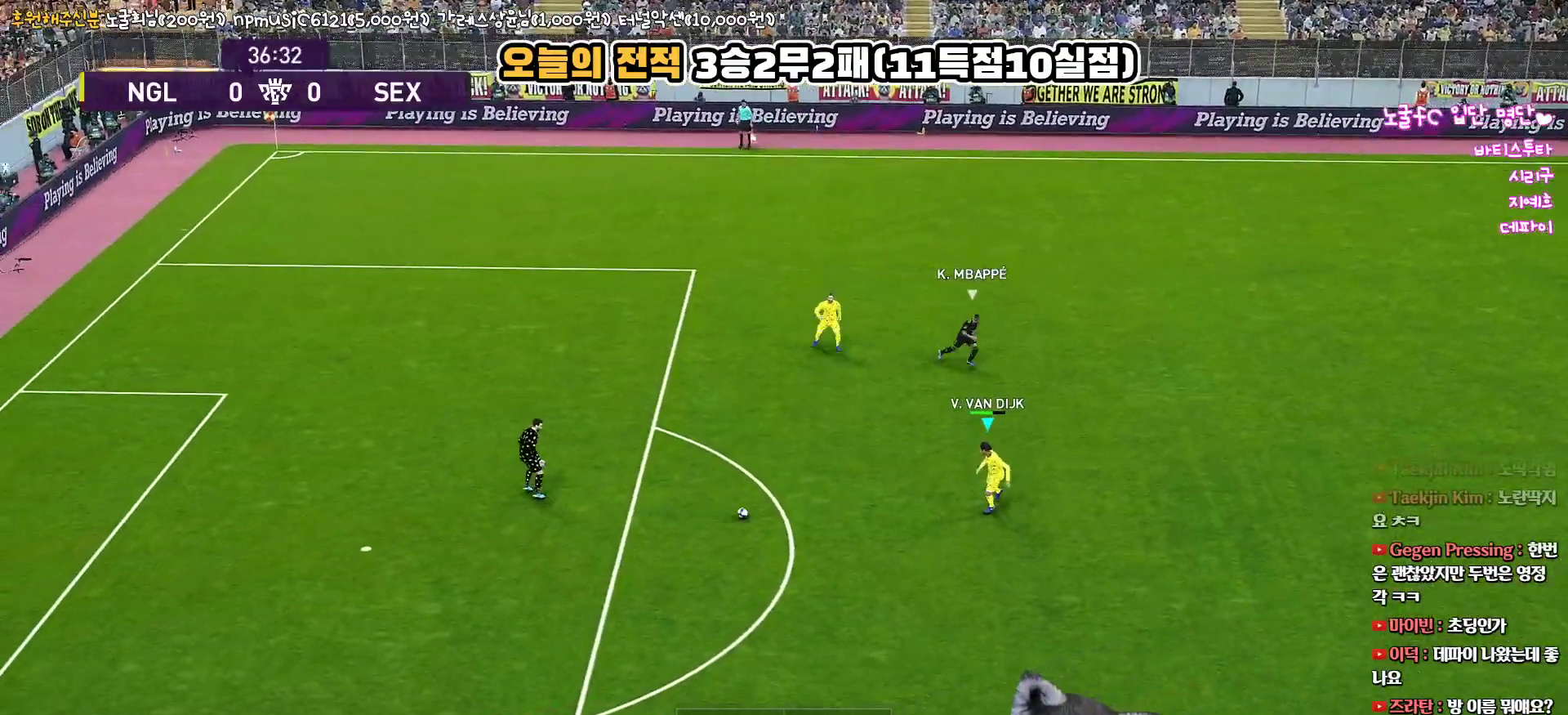
{"buttons": ["L3"], "left_stick": "down-right", "right_stick": "center", "events": [[133, "L3", "down"]]}
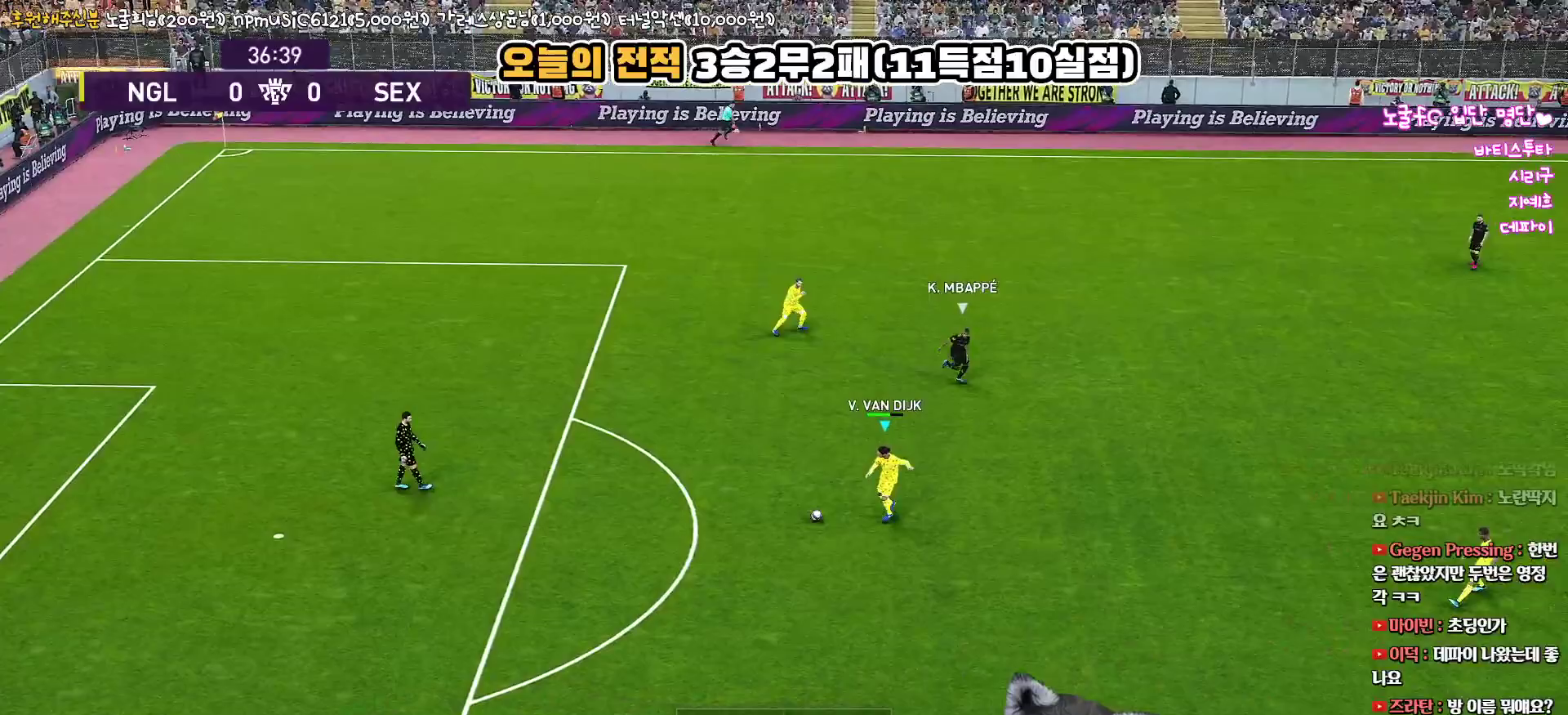
{"buttons": [], "left_stick": "right", "right_stick": "center", "events": [[217, "CROSS", "down"], [250, "left_stick", "right"], [317, "CROSS", "up"], [333, "L3", "up"]]}
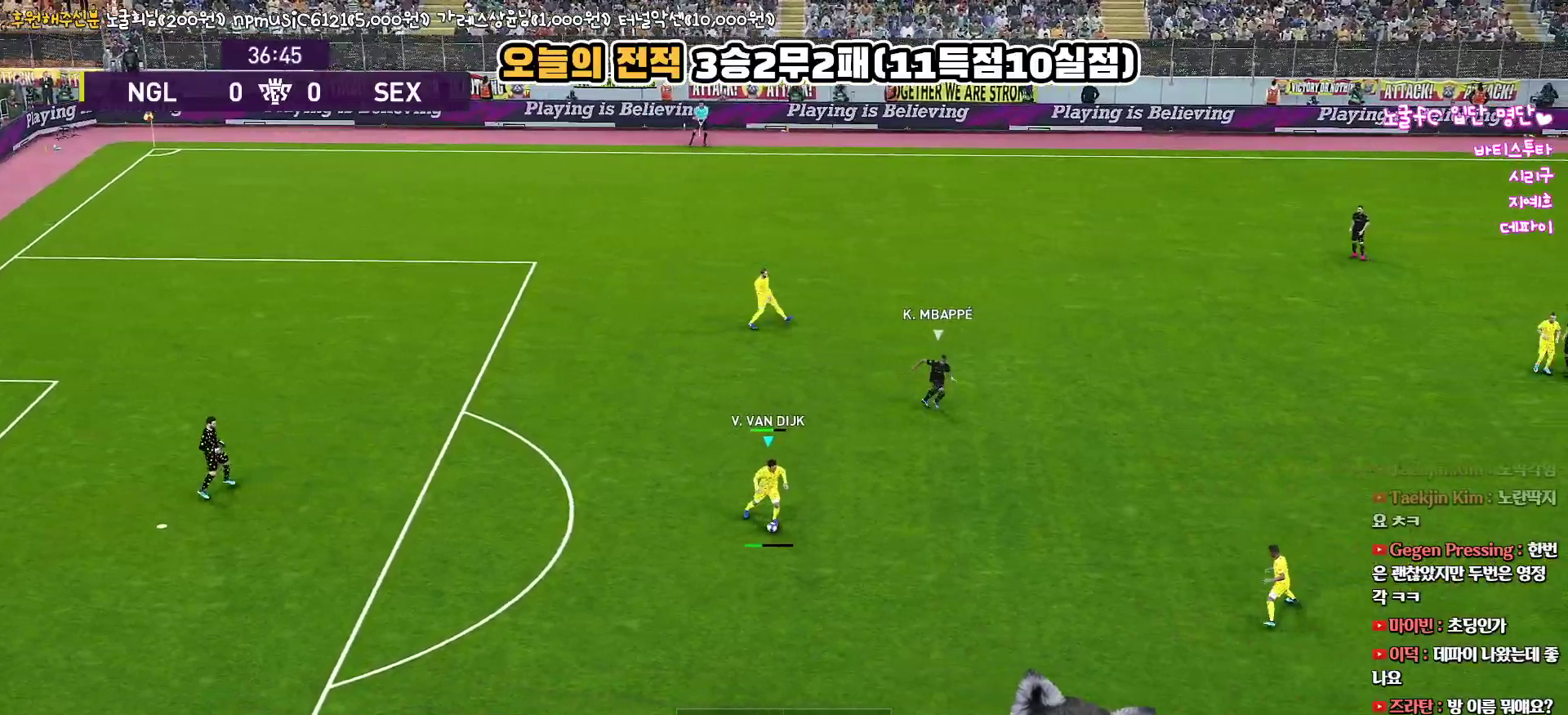
{"buttons": [], "left_stick": "up-right", "right_stick": "center", "events": [[333, "left_stick", "center"], [467, "left_stick", "up-right"]]}
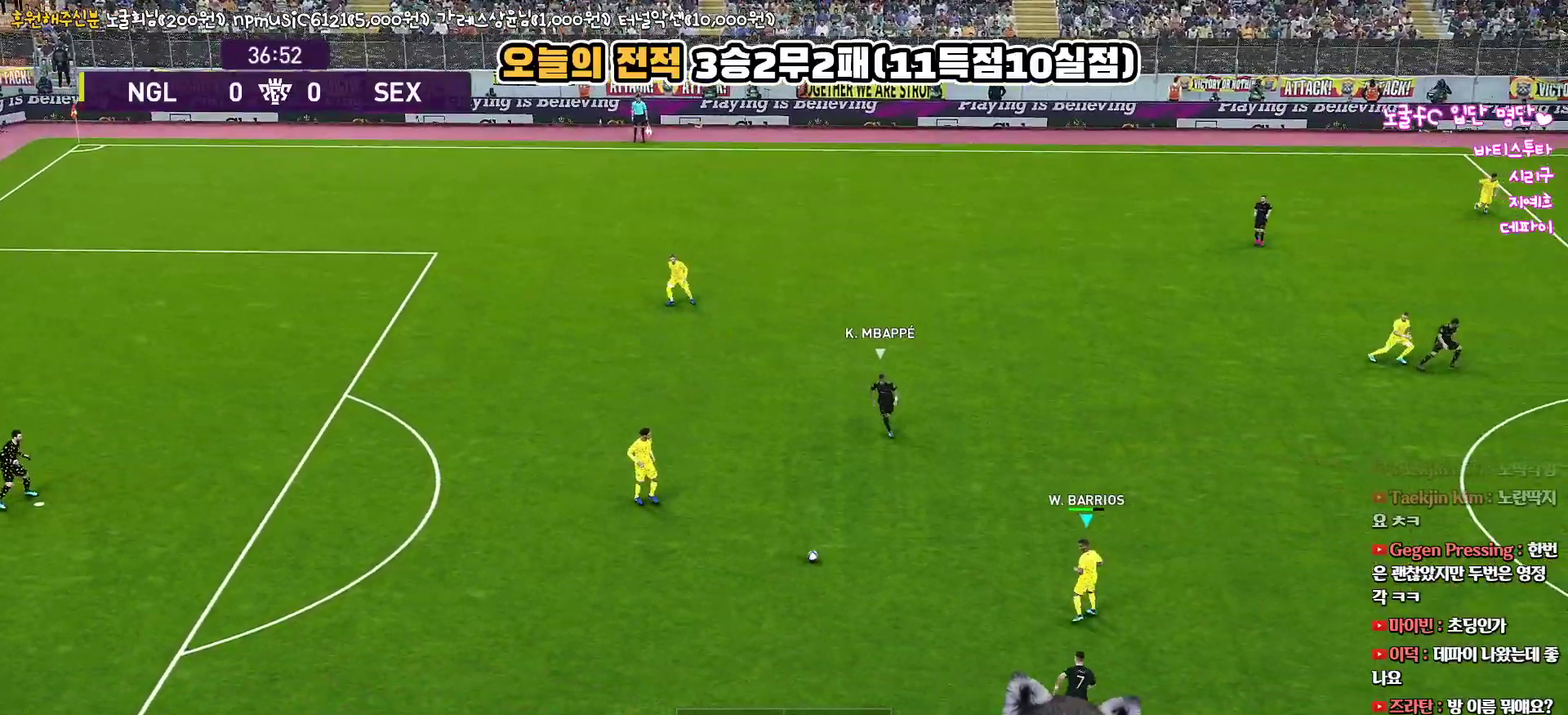
{"buttons": [], "left_stick": "up-right", "right_stick": "center", "events": []}
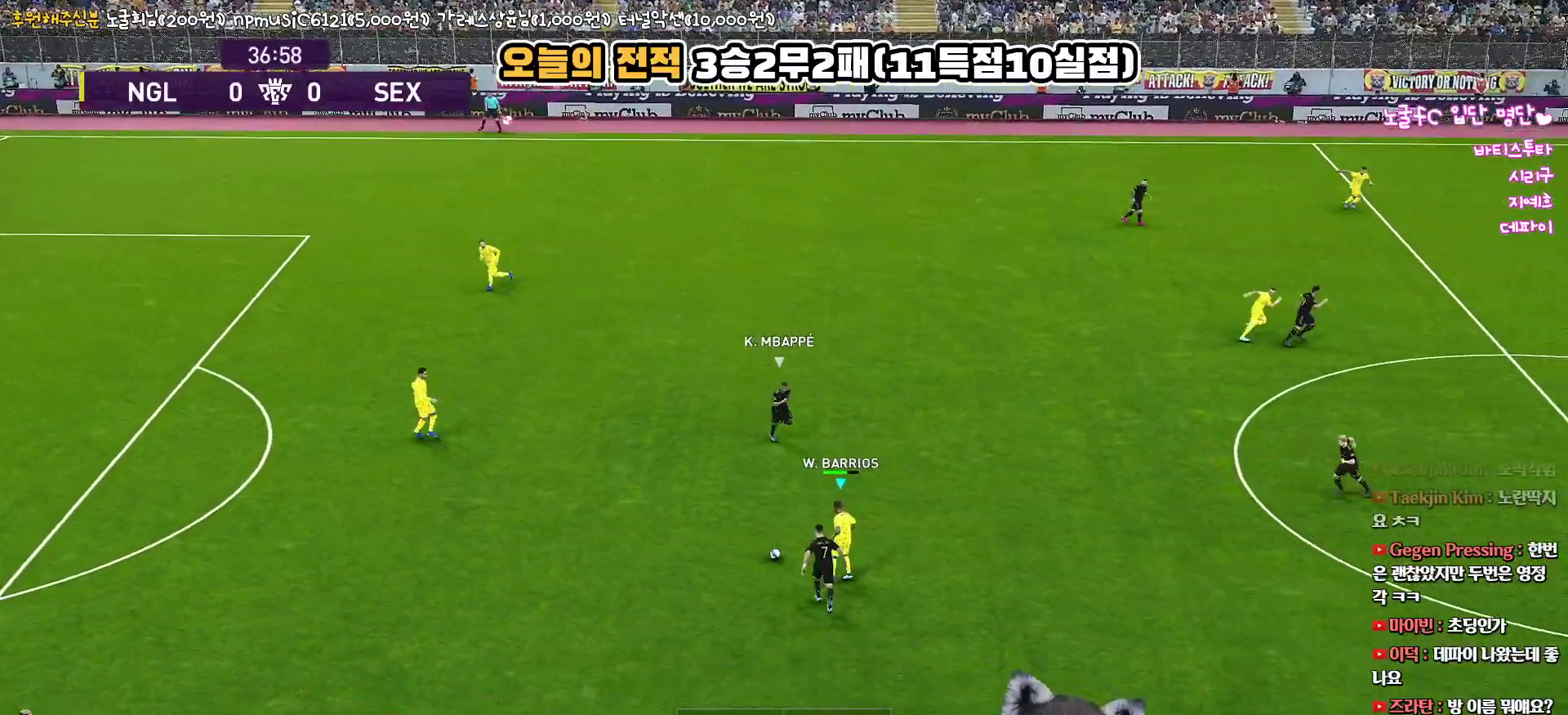
{"buttons": ["L3"], "left_stick": "right", "right_stick": "center", "events": [[317, "left_stick", "right"], [350, "L3", "down"]]}
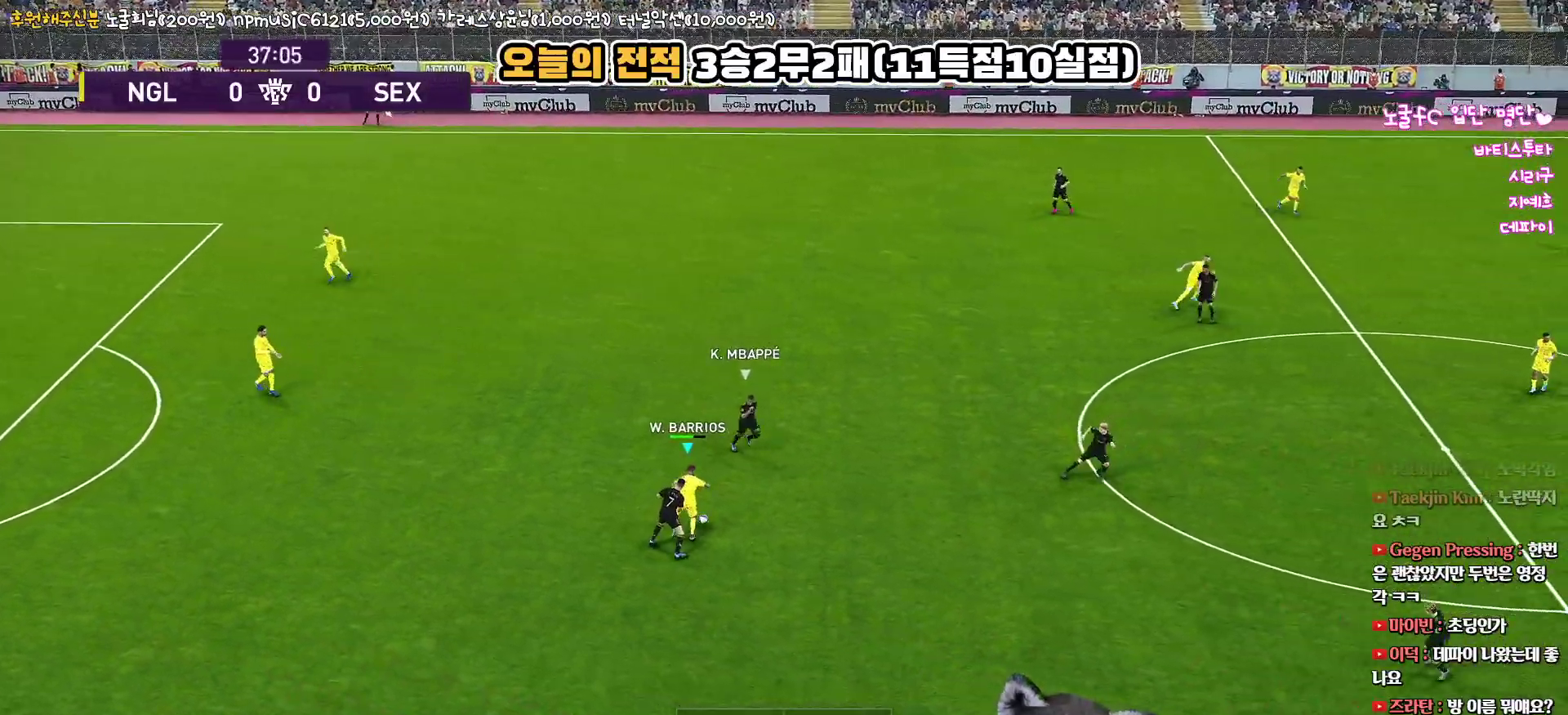
{"buttons": ["L3"], "left_stick": "down-right", "right_stick": "center", "events": [[150, "left_stick", "down-right"], [300, "CROSS", "down"], [400, "CROSS", "up"]]}
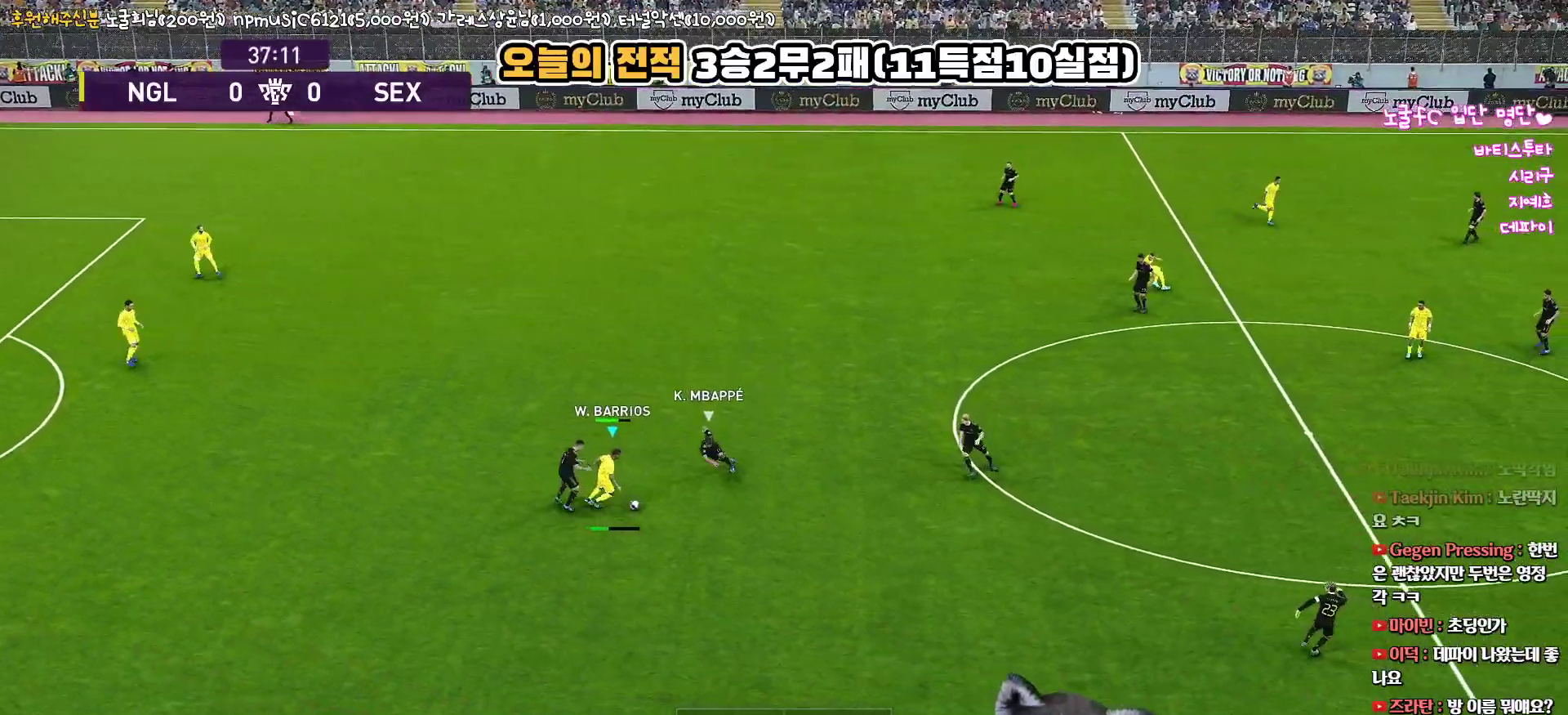
{"buttons": [], "left_stick": "down-right", "right_stick": "center", "events": [[467, "L3", "up"]]}
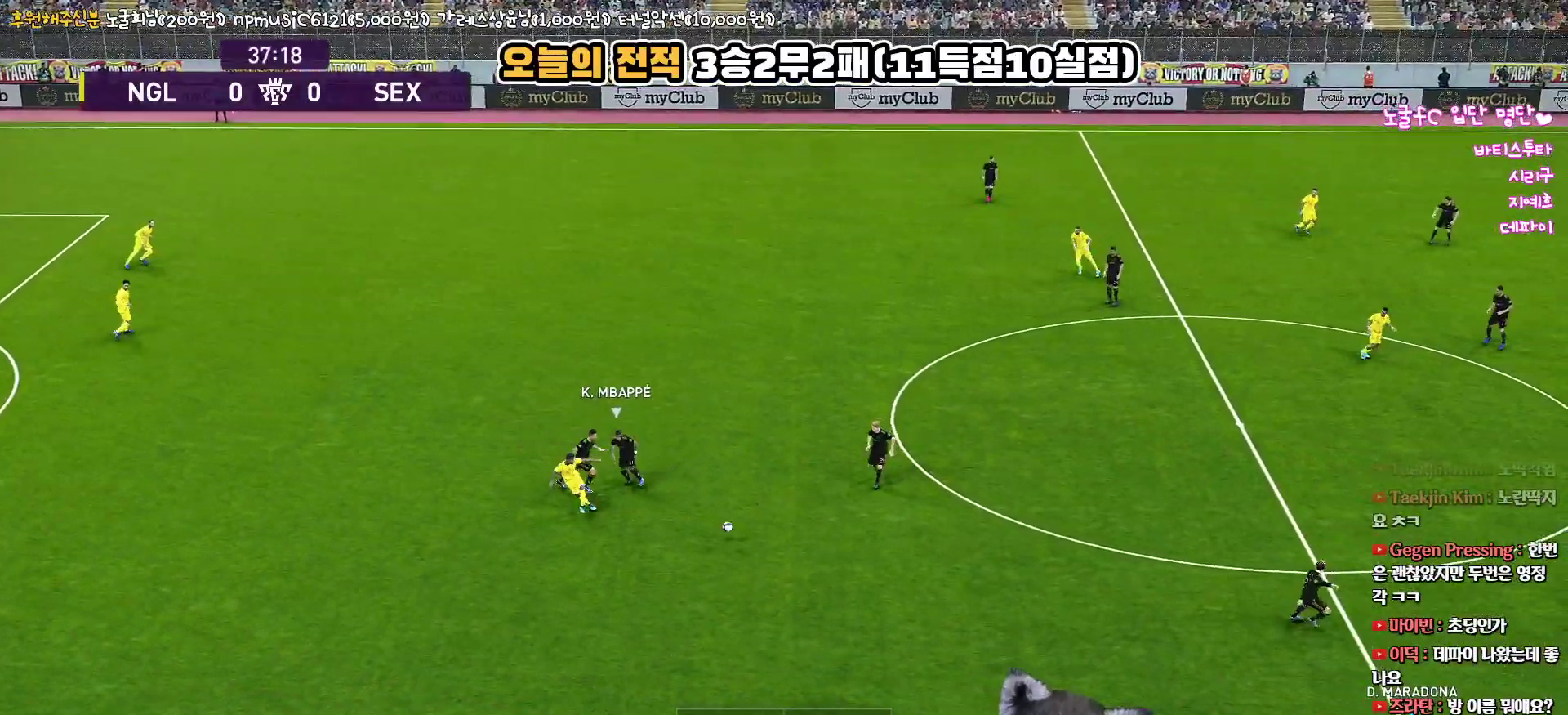
{"buttons": [], "left_stick": "center", "right_stick": "center", "events": [[133, "left_stick", "center"]]}
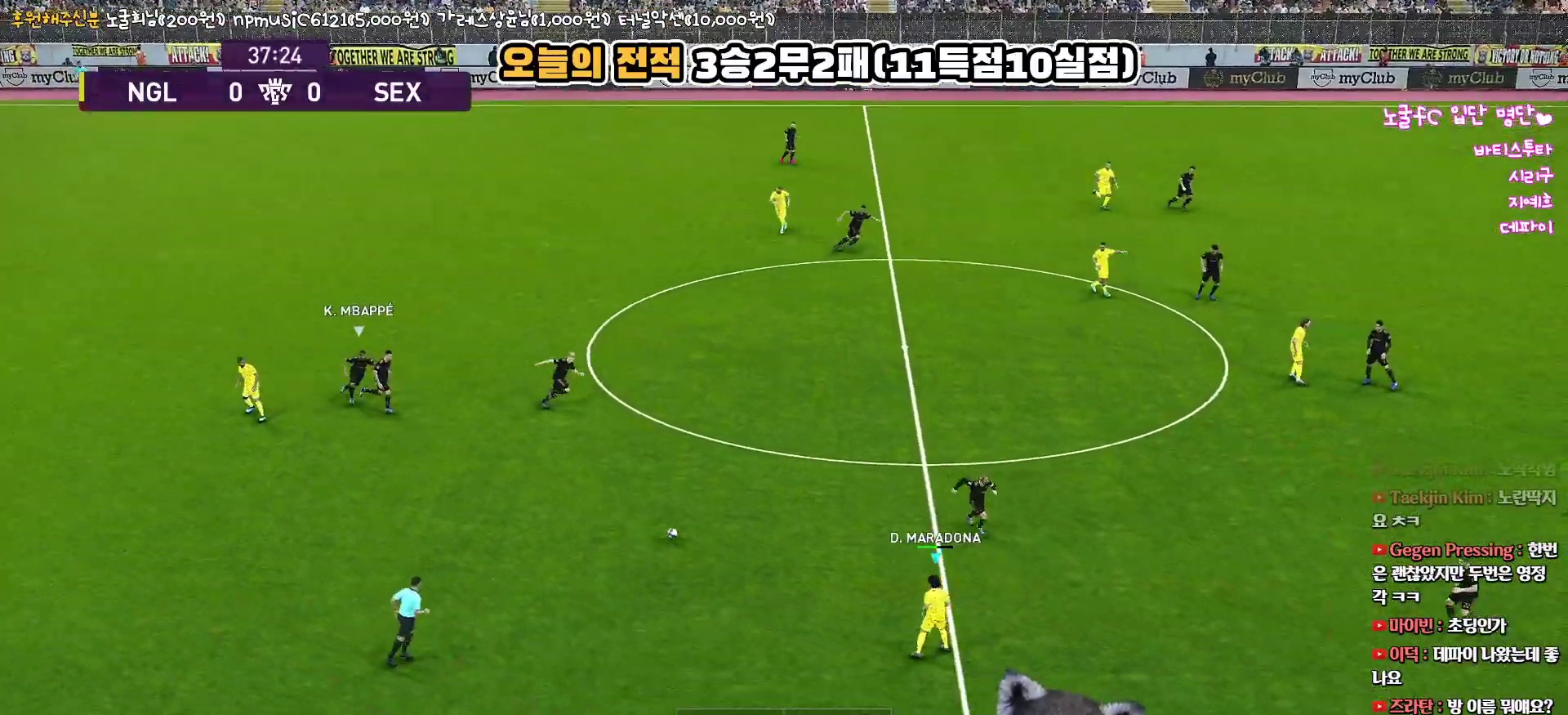
{"buttons": ["L3"], "left_stick": "down-left", "right_stick": "center", "events": [[167, "left_stick", "down-left"], [250, "L3", "down"]]}
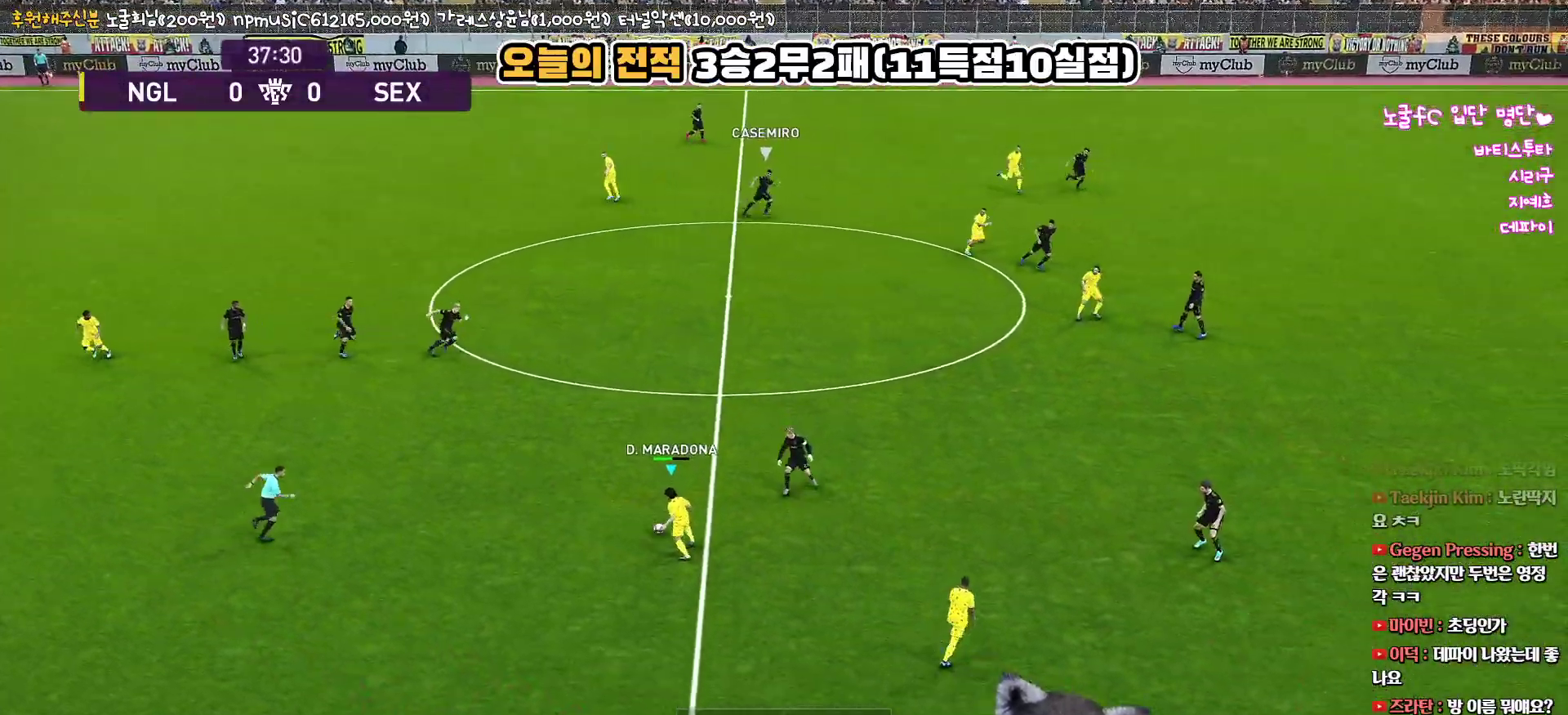
{"buttons": ["L3"], "left_stick": "down-right", "right_stick": "center", "events": [[67, "left_stick", "down"], [167, "left_stick", "down-right"]]}
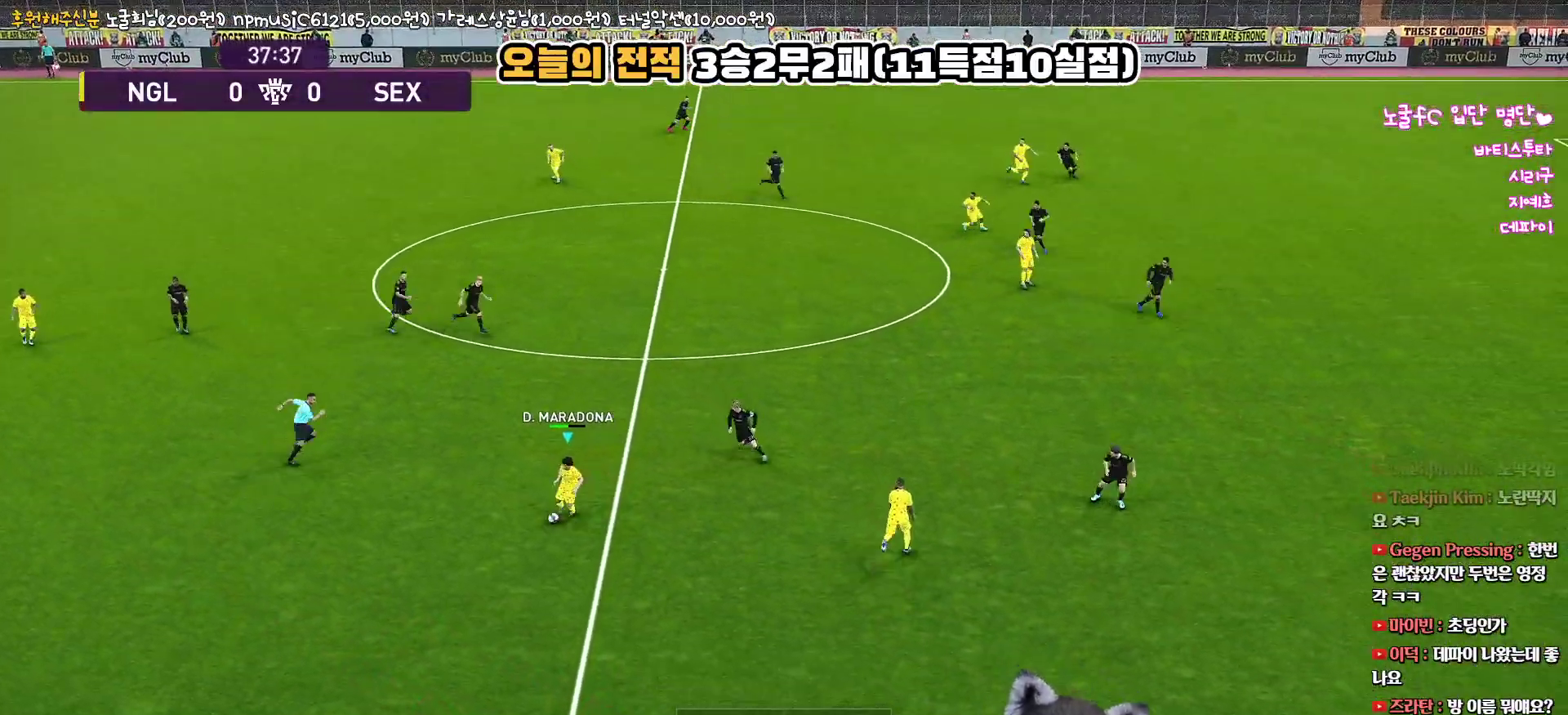
{"buttons": ["R1", "L3"], "left_stick": "down-right", "right_stick": "center", "events": [[100, "L1", "down"], [183, "right_stick", "up-right"], [250, "right_stick", "center"], [333, "L1", "up"], [400, "R1", "down"]]}
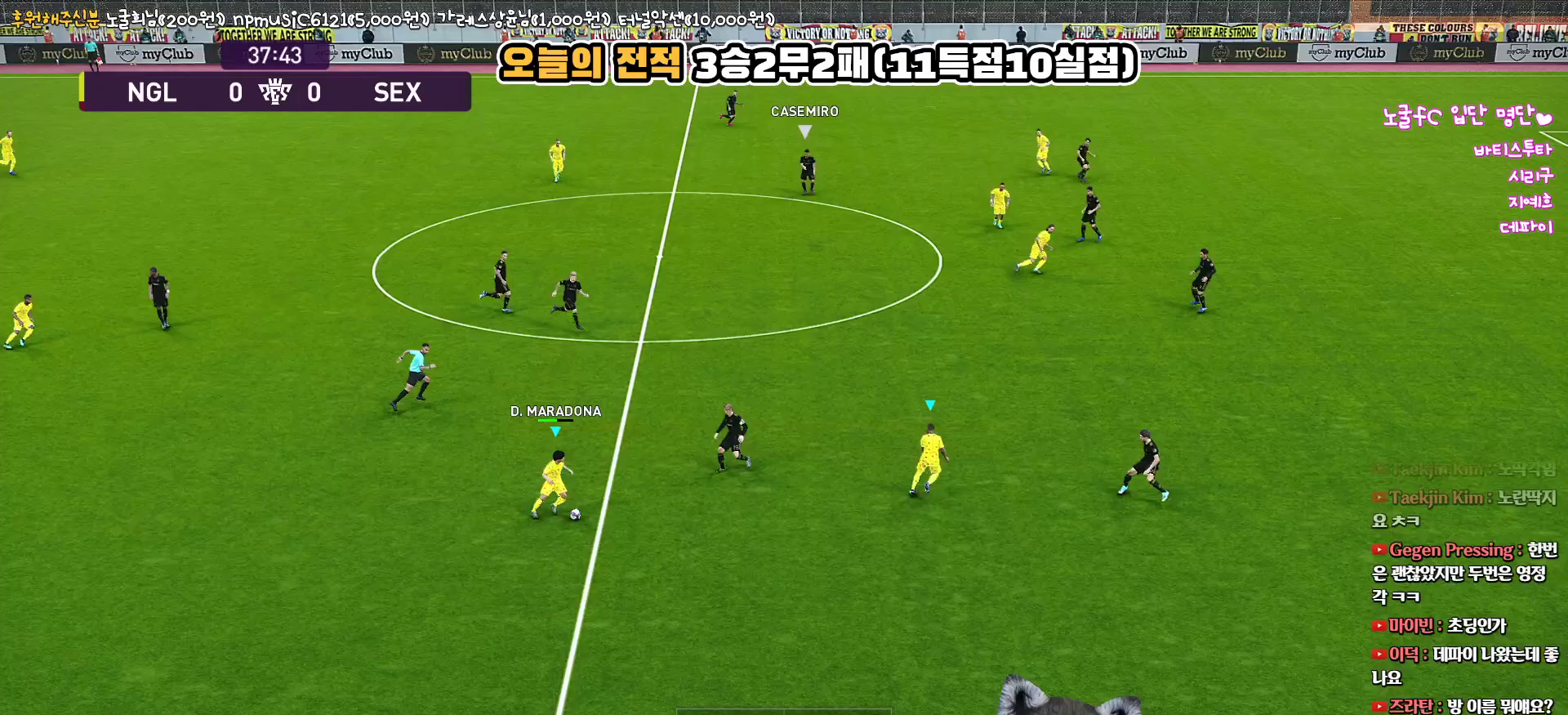
{"buttons": ["R1", "L3"], "left_stick": "down-right", "right_stick": "center", "events": []}
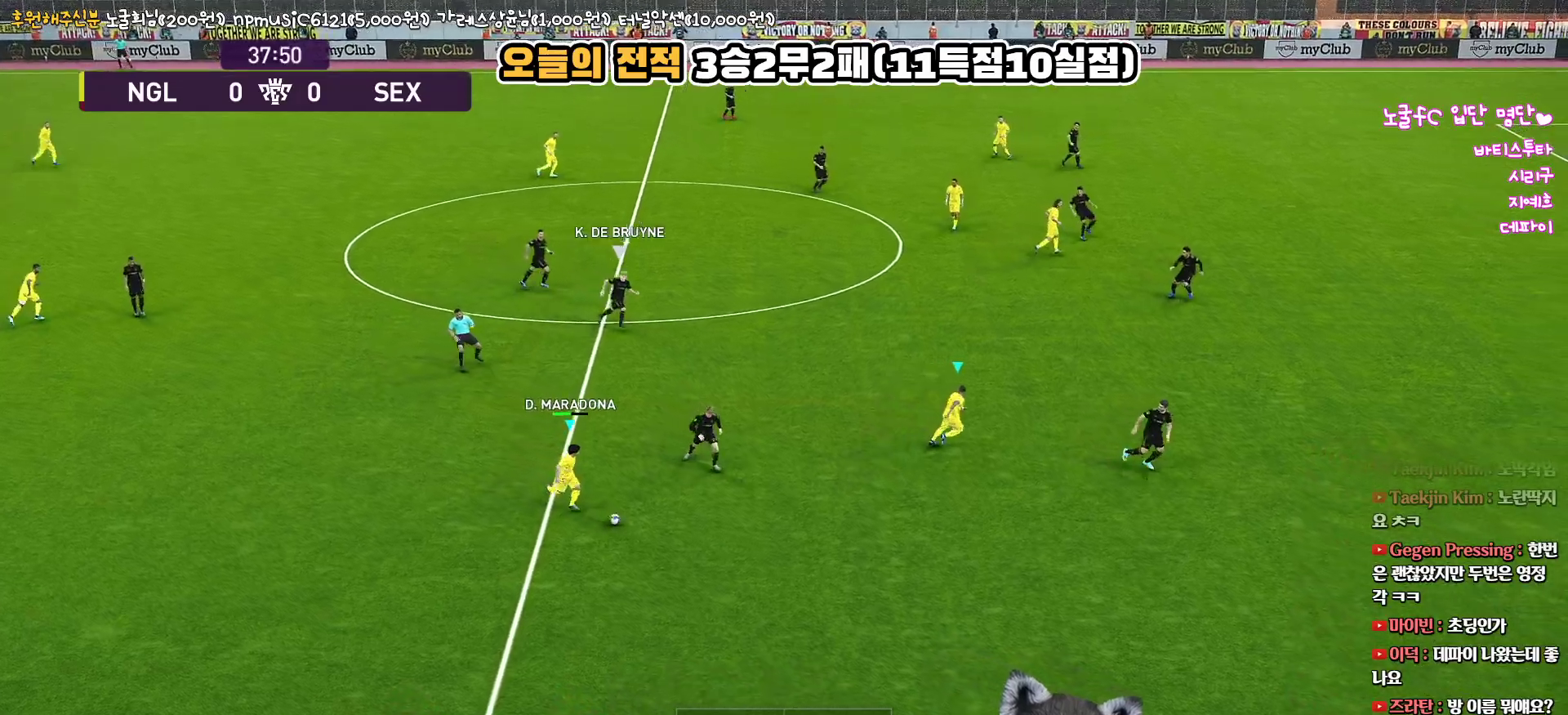
{"buttons": ["R1", "L3"], "left_stick": "down-right", "right_stick": "center", "events": []}
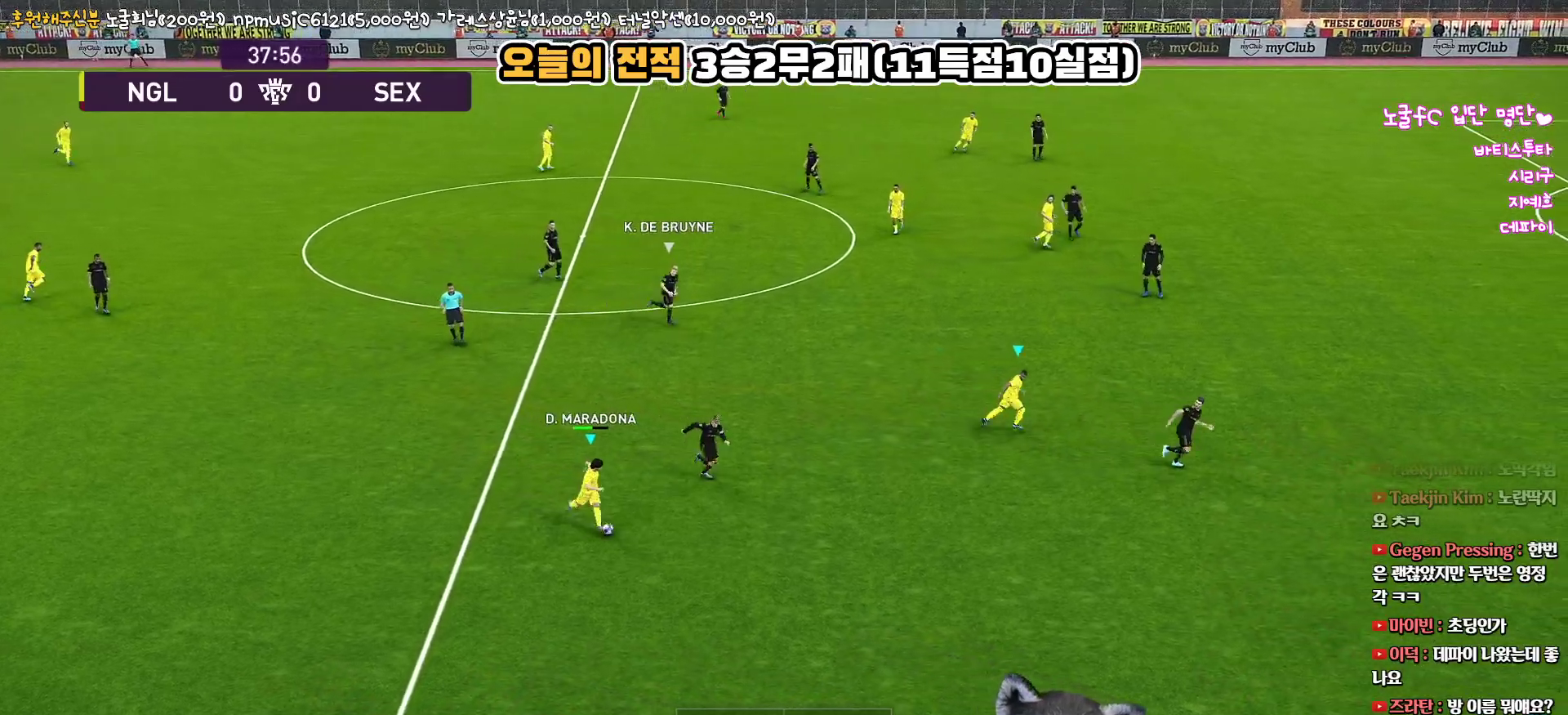
{"buttons": ["R1", "L3"], "left_stick": "down-right", "right_stick": "center", "events": []}
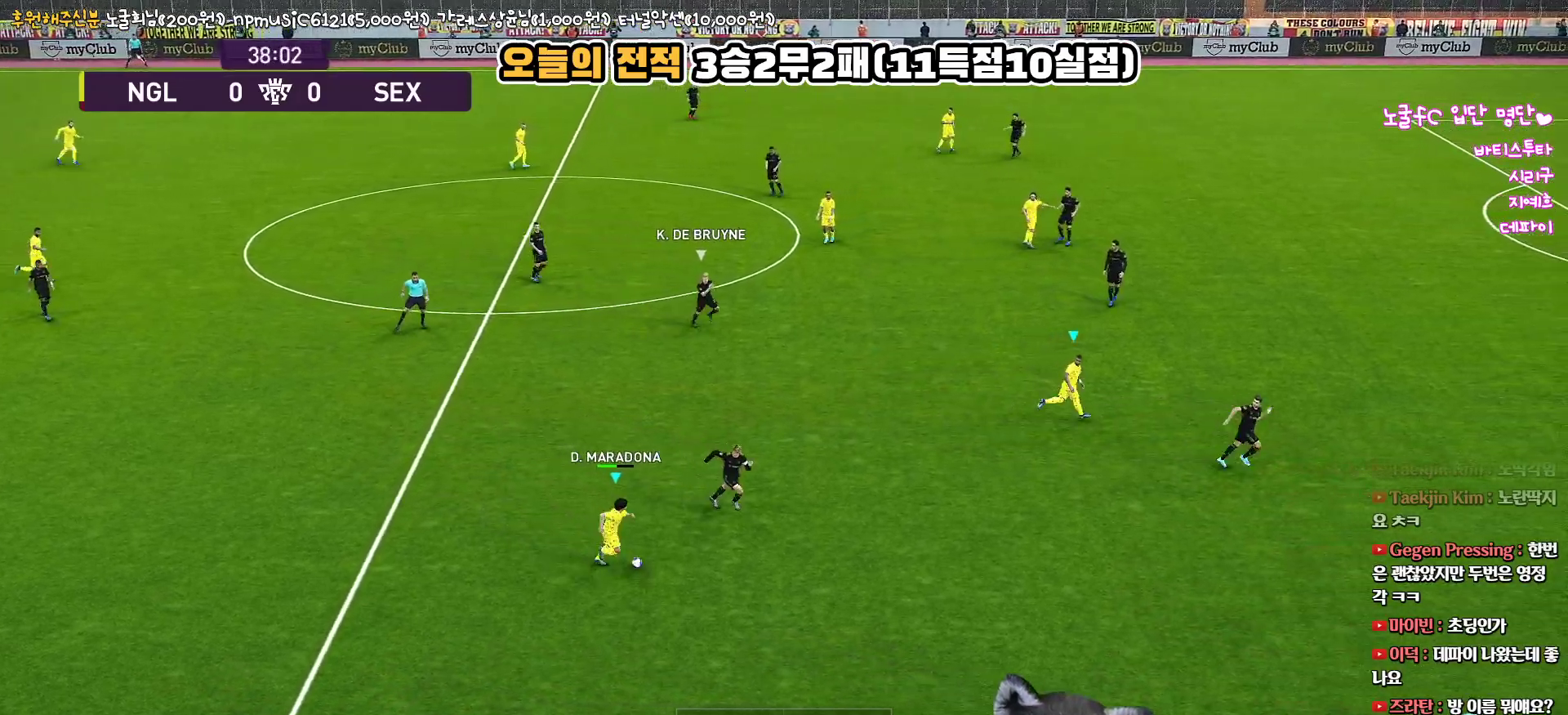
{"buttons": [], "left_stick": "left", "right_stick": "center", "events": [[117, "L3", "up"], [117, "R1", "up"], [300, "left_stick", "left"]]}
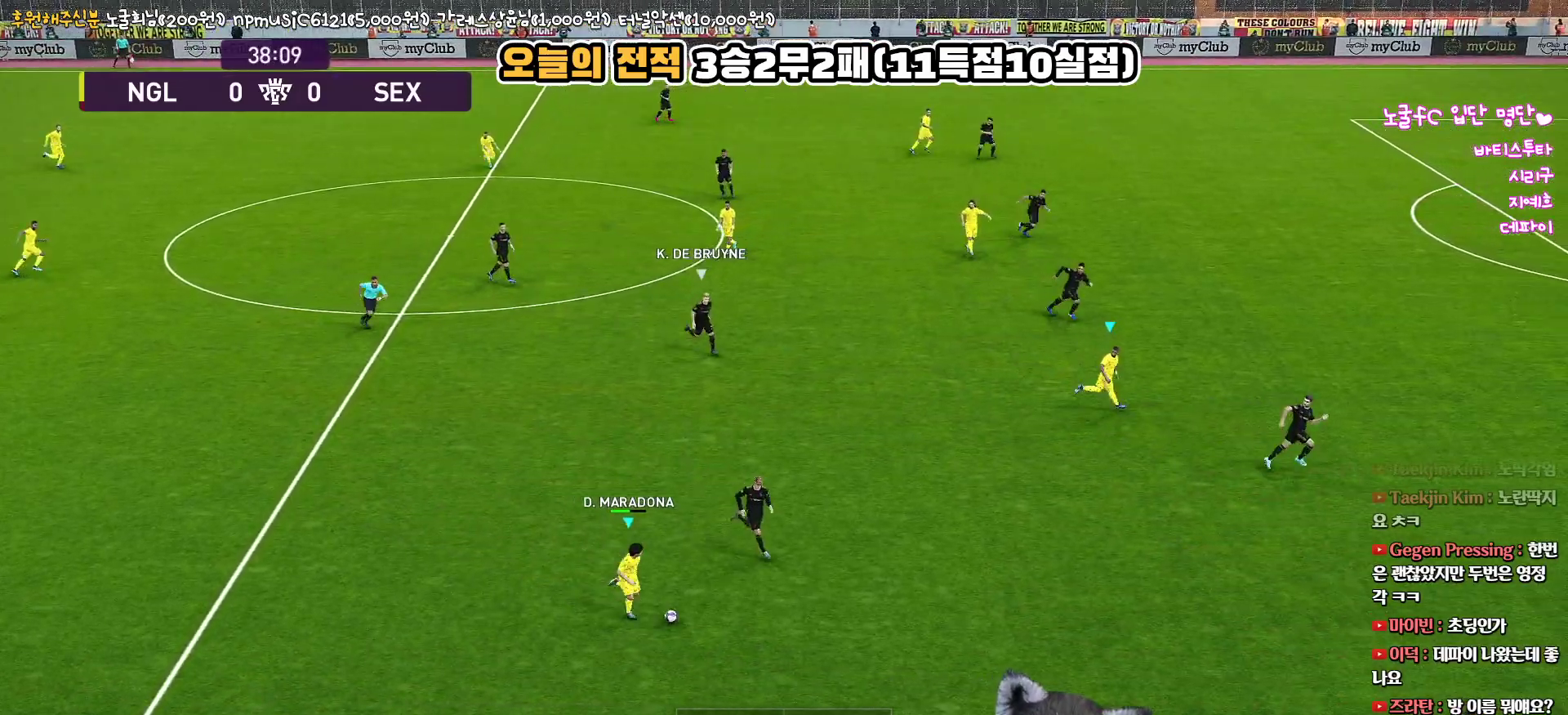
{"buttons": ["L3"], "left_stick": "left", "right_stick": "center", "events": [[83, "L3", "down"]]}
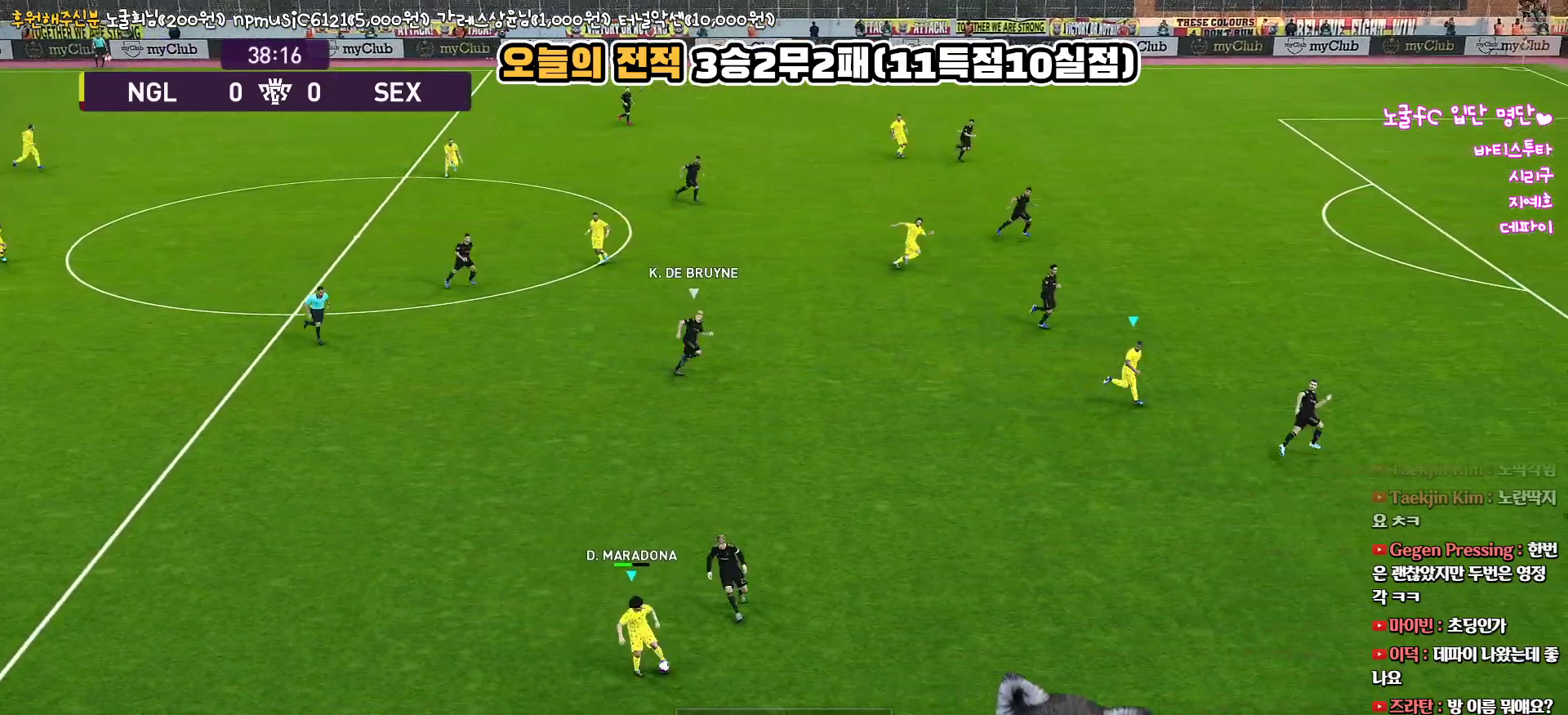
{"buttons": ["L3"], "left_stick": "left", "right_stick": "center", "events": []}
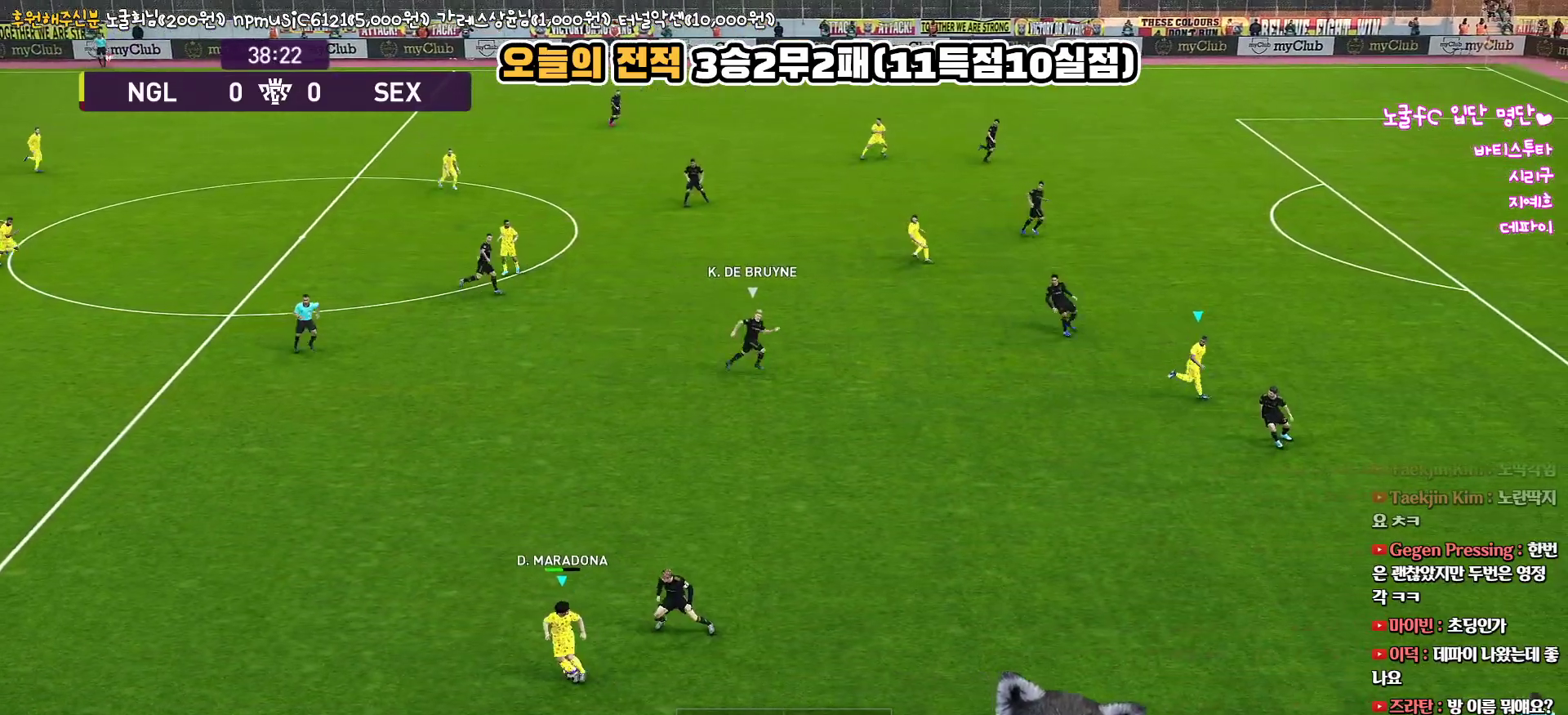
{"buttons": ["CROSS", "L3"], "left_stick": "up", "right_stick": "center", "events": [[133, "L3", "up"], [233, "left_stick", "up-left"], [417, "L3", "down"], [450, "CROSS", "down"], [483, "left_stick", "up"]]}
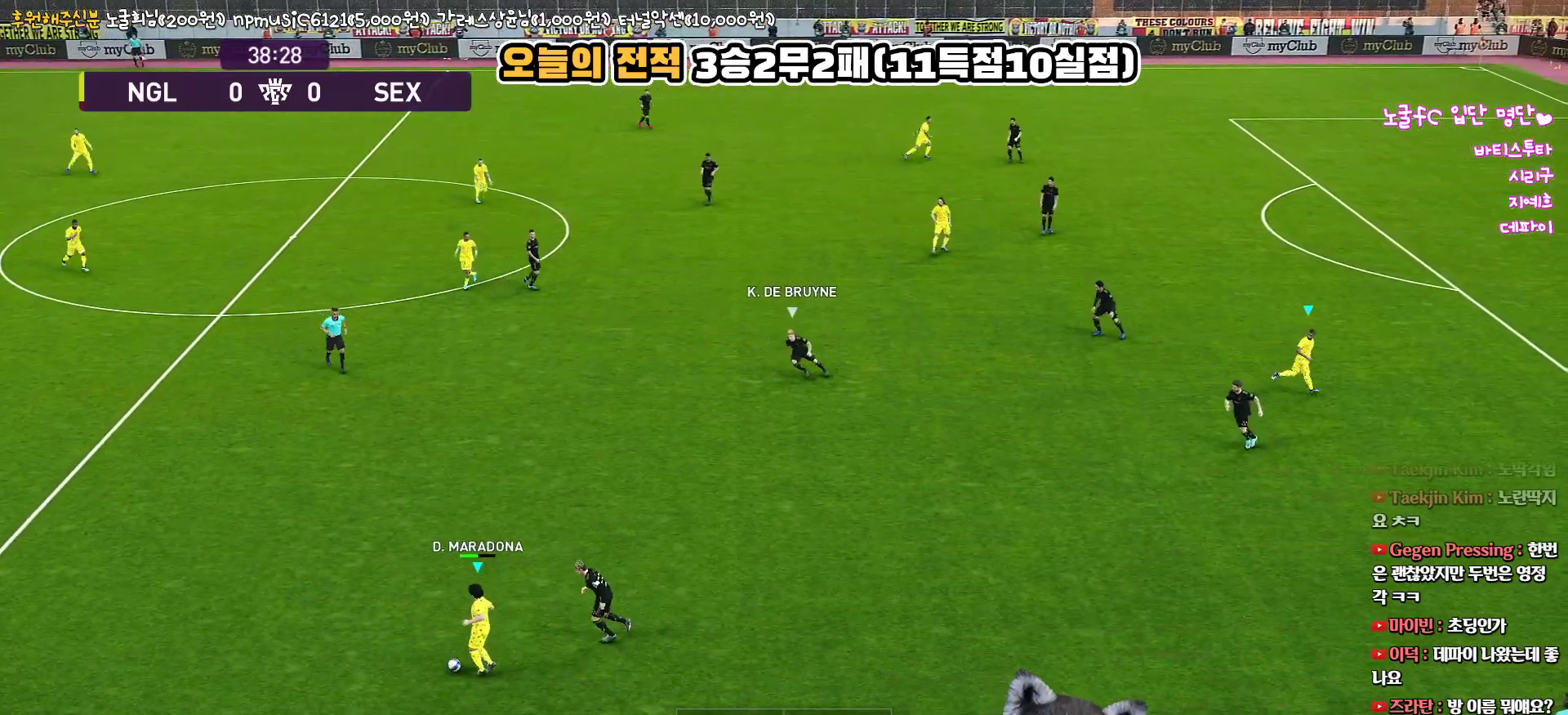
{"buttons": ["L3"], "left_stick": "up", "right_stick": "center", "events": [[117, "CROSS", "up"]]}
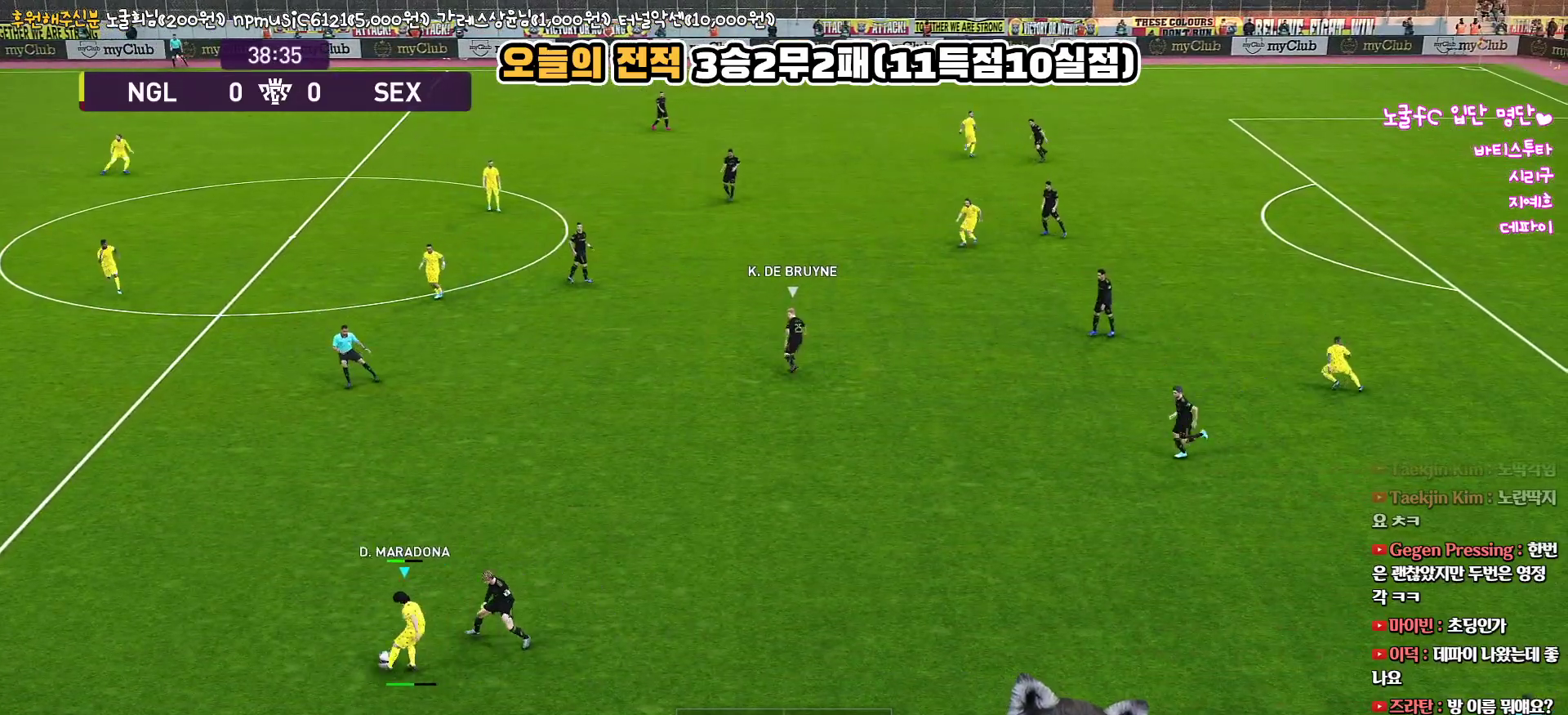
{"buttons": [], "left_stick": "down", "right_stick": "center", "events": [[50, "L3", "up"], [267, "left_stick", "center"], [400, "left_stick", "down"]]}
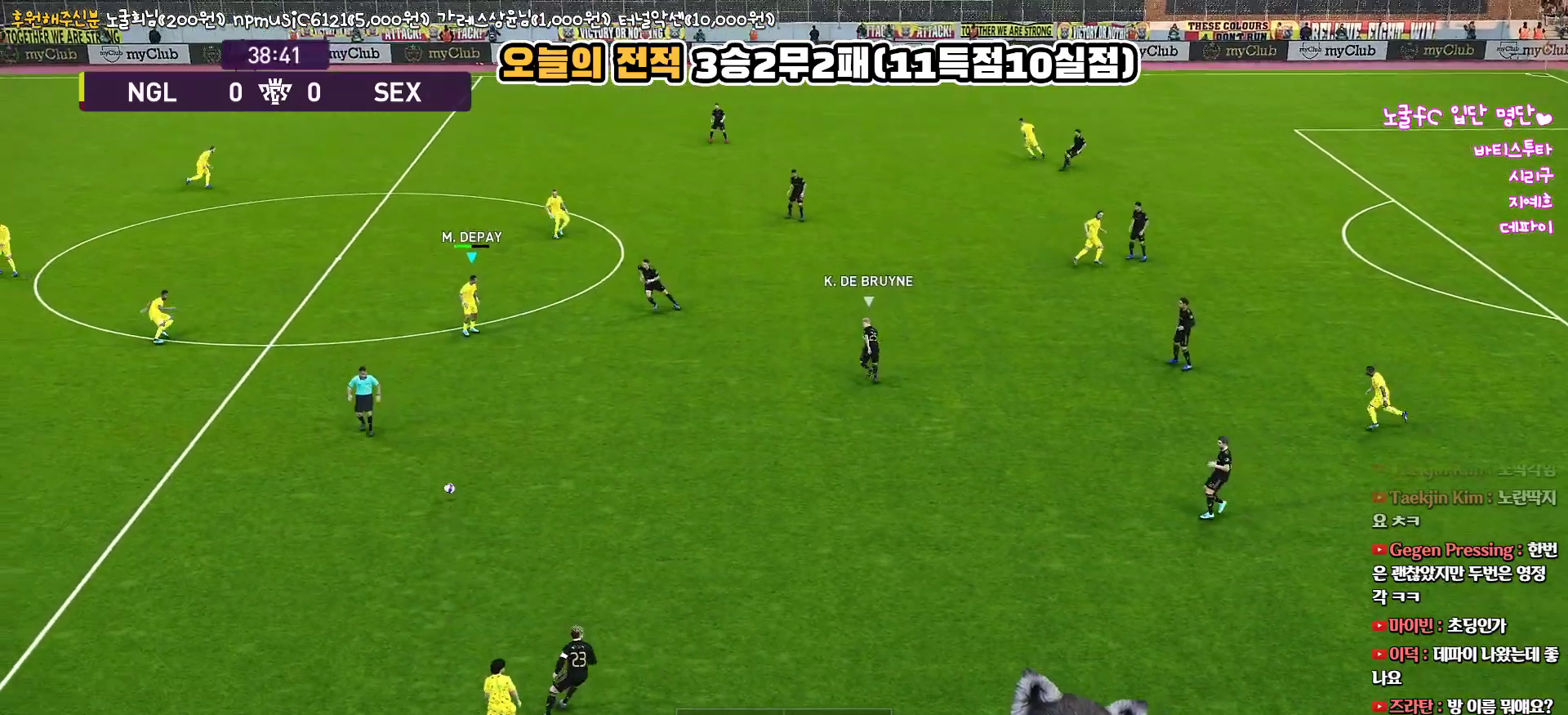
{"buttons": [], "left_stick": "left", "right_stick": "center", "events": [[233, "left_stick", "left"]]}
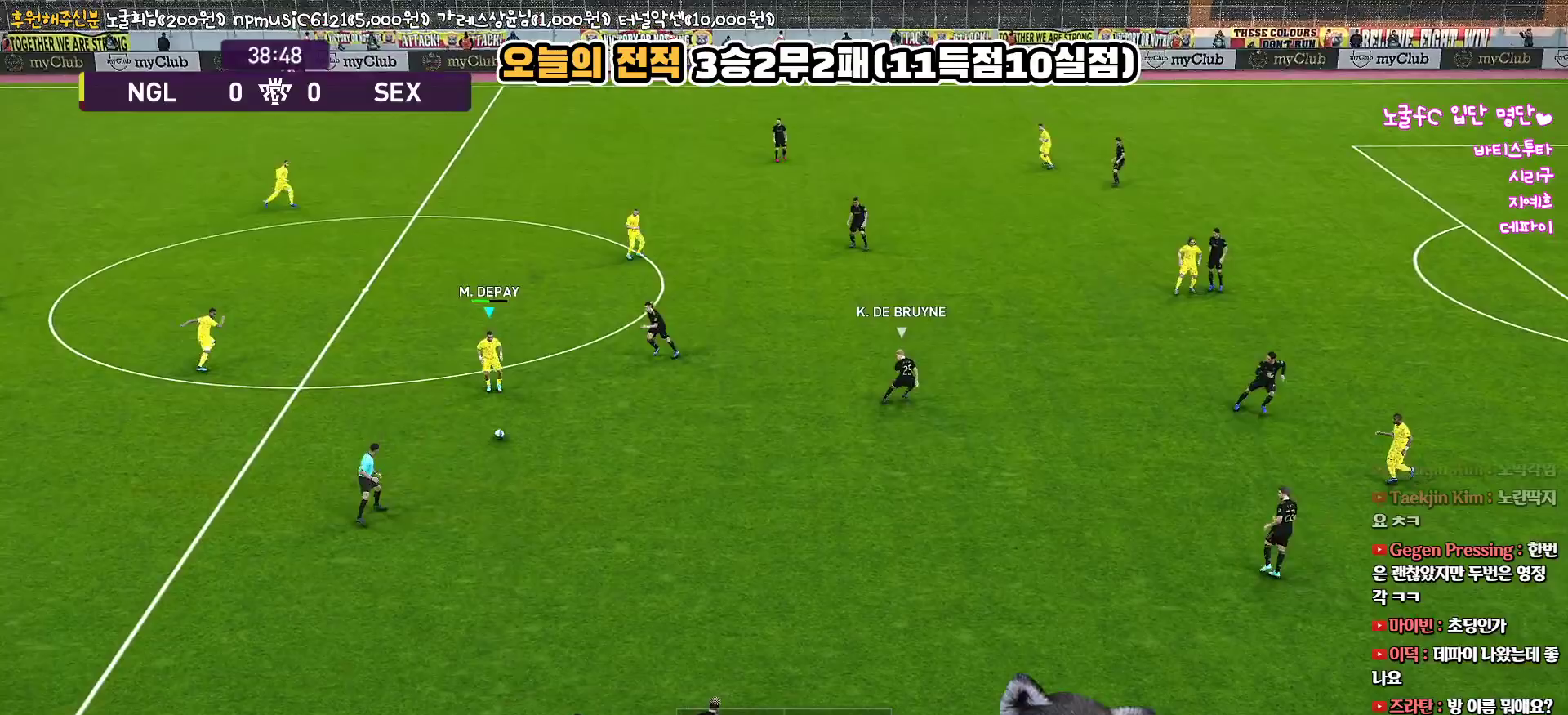
{"buttons": ["TRIANGLE"], "left_stick": "up", "right_stick": "center", "events": [[367, "TRIANGLE", "down"], [383, "left_stick", "up"]]}
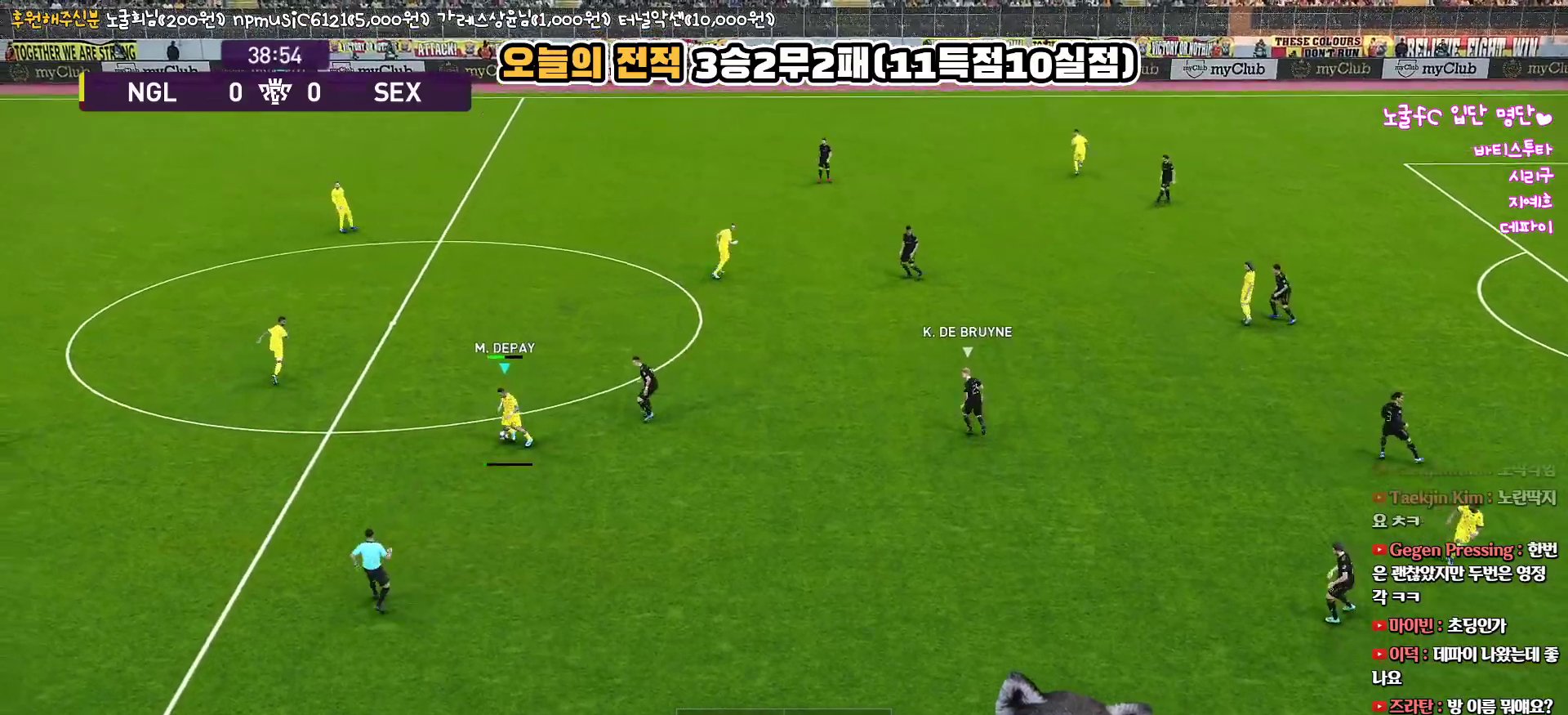
{"buttons": [], "left_stick": "up", "right_stick": "center", "events": [[17, "TRIANGLE", "up"]]}
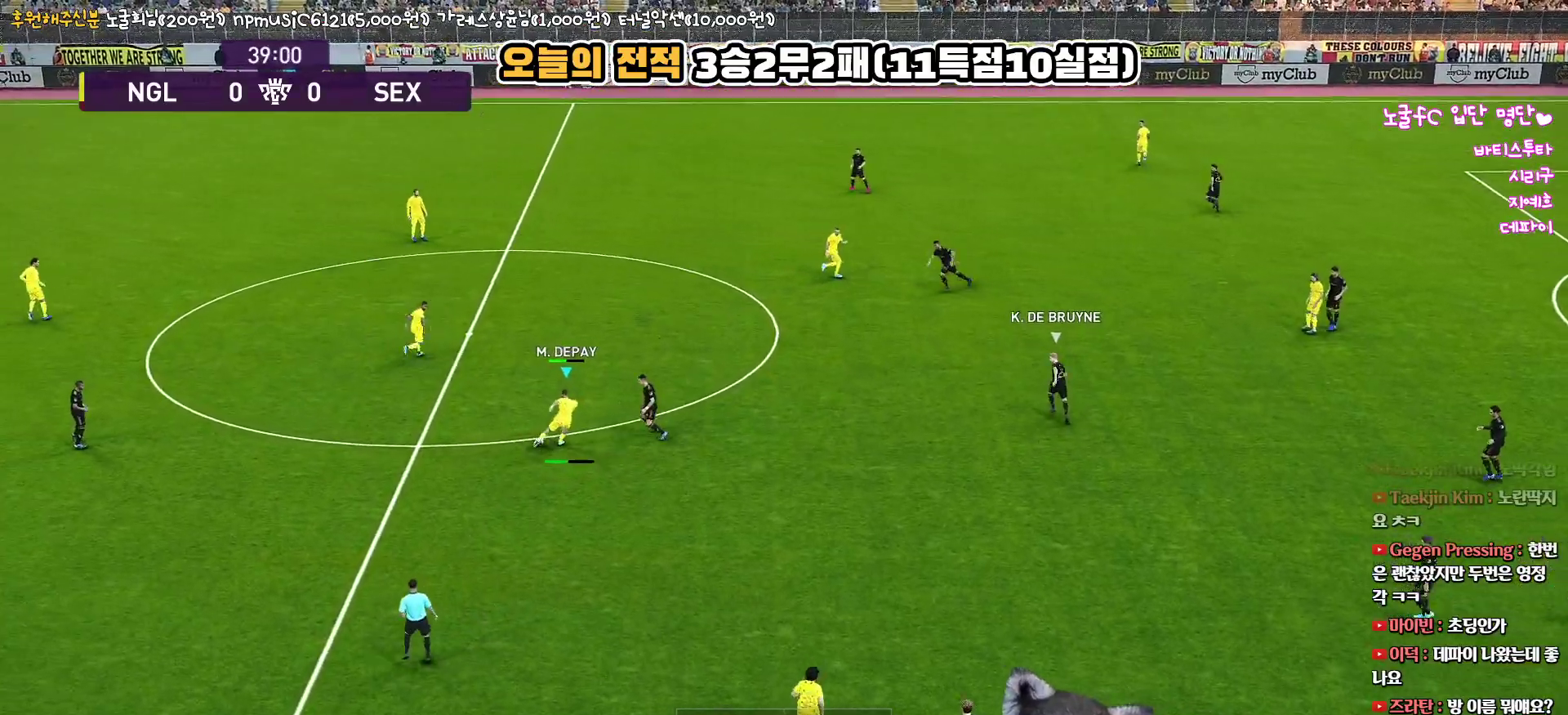
{"buttons": ["R1", "L3"], "left_stick": "down-right", "right_stick": "center", "events": [[367, "left_stick", "down-right"], [467, "R1", "down"], [500, "L3", "down"]]}
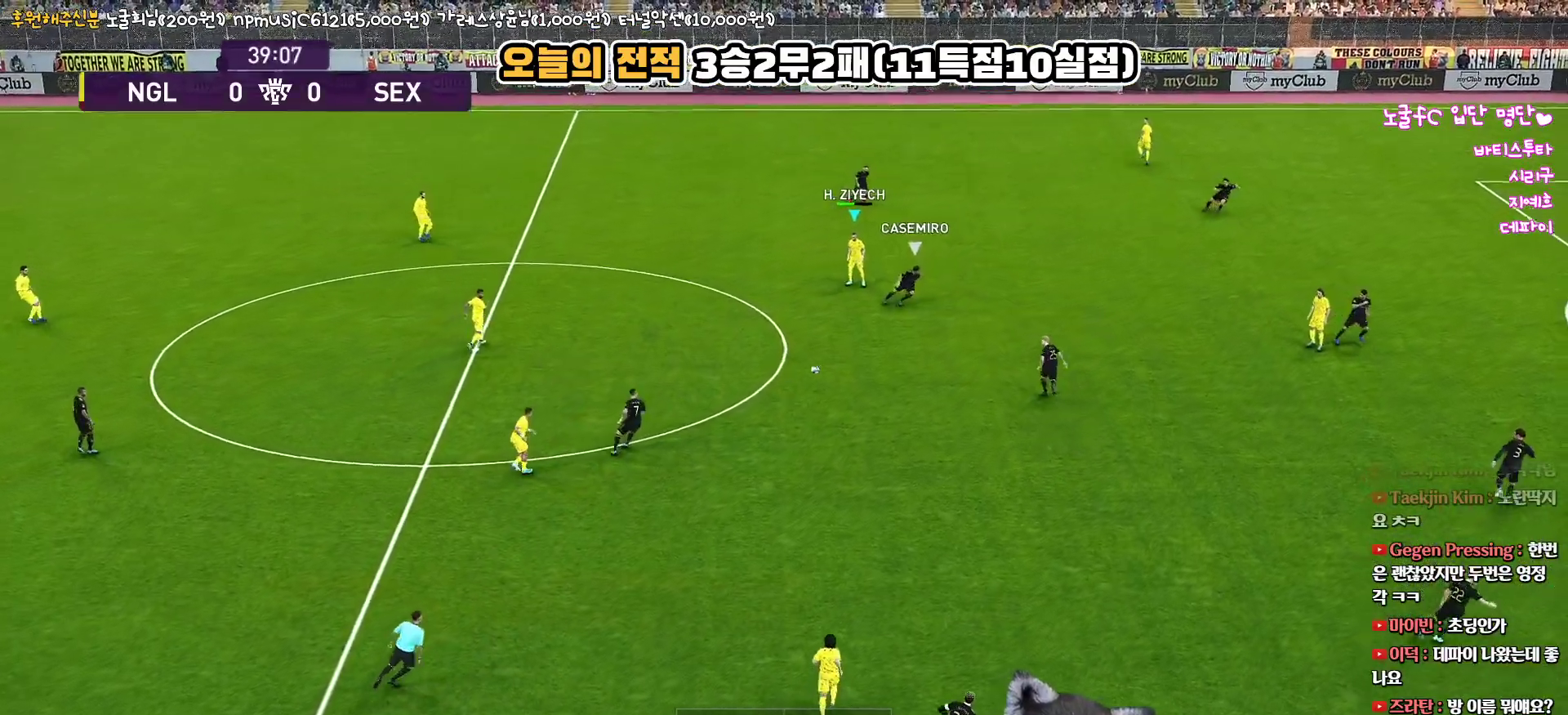
{"buttons": ["R1"], "left_stick": "right", "right_stick": "center", "events": [[117, "L3", "up"], [150, "left_stick", "right"]]}
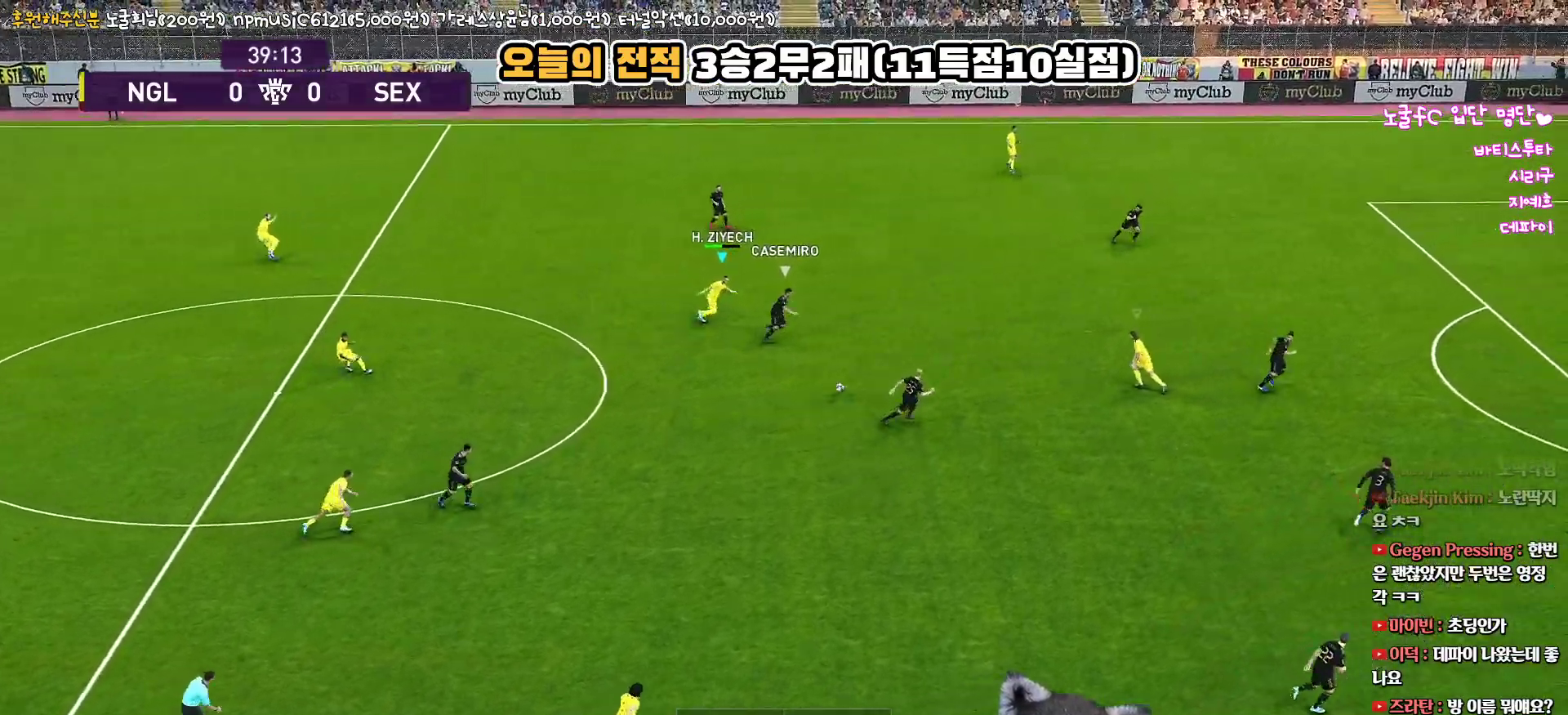
{"buttons": ["R1", "L3"], "left_stick": "up-right", "right_stick": "center", "events": [[33, "L1", "down"], [33, "left_stick", "up-right"], [67, "L3", "down"], [167, "L1", "up"], [167, "left_stick", "up"], [350, "left_stick", "up-right"]]}
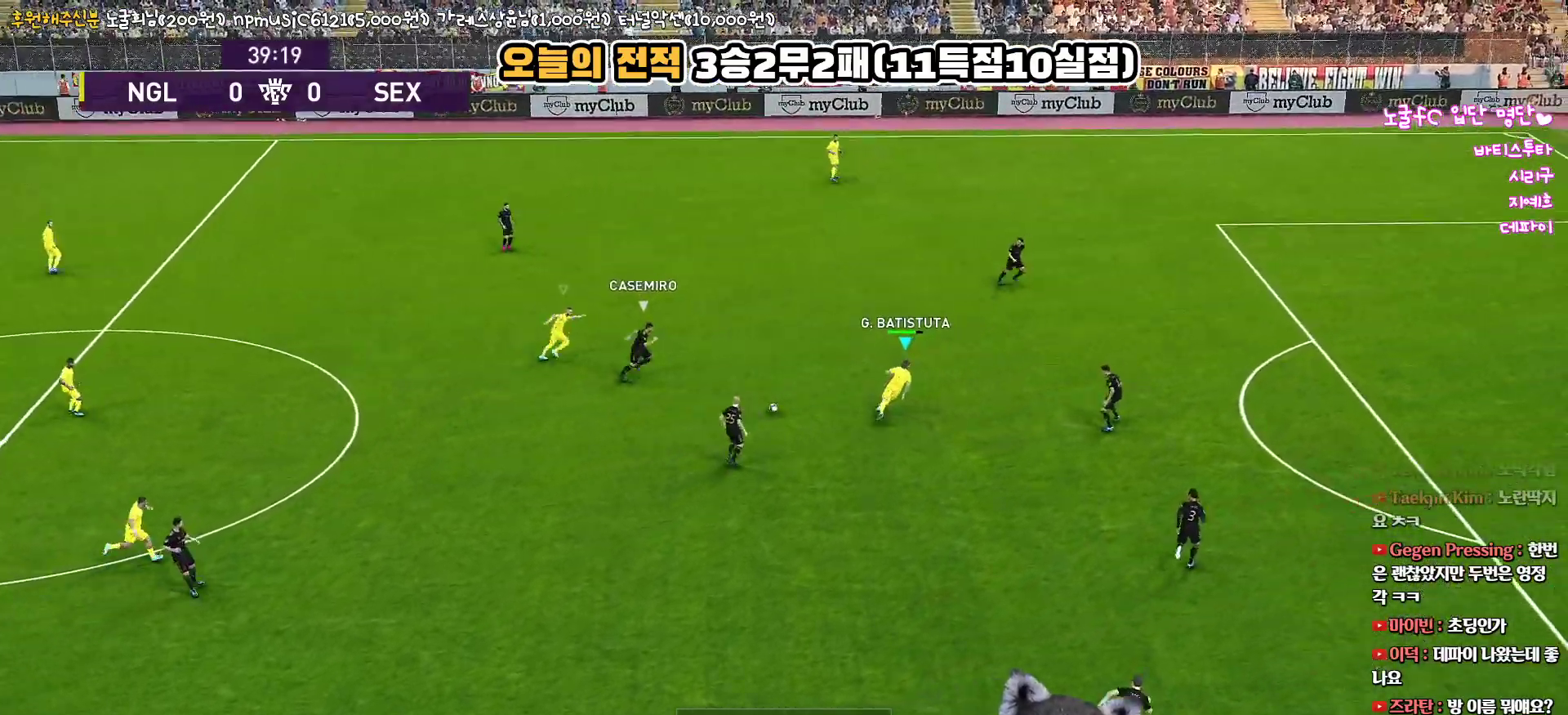
{"buttons": ["L3"], "left_stick": "up-right", "right_stick": "center", "events": [[200, "CROSS", "down"], [233, "R1", "up"], [383, "CROSS", "up"]]}
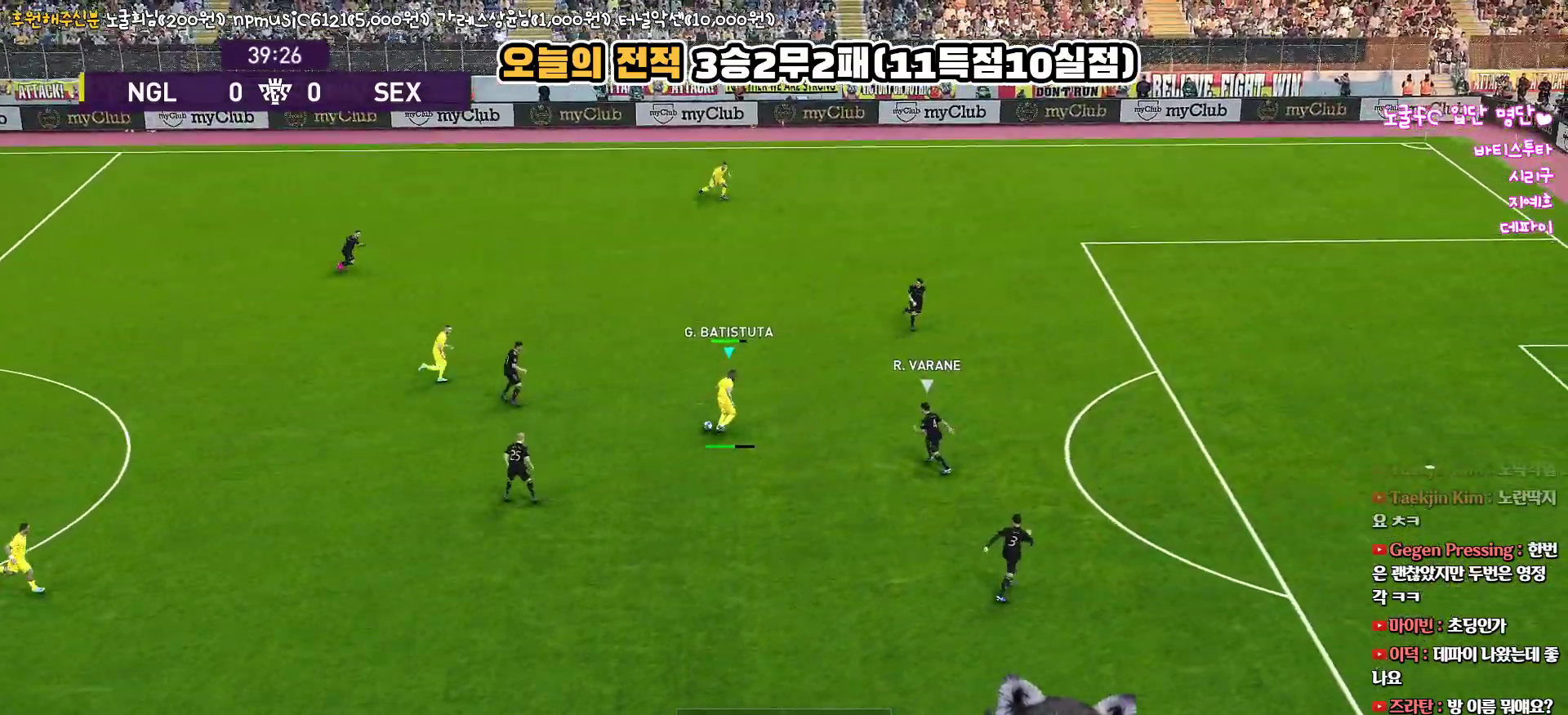
{"buttons": ["R2"], "left_stick": "up-right", "right_stick": "center", "events": [[317, "L3", "up"], [400, "R2", "down"]]}
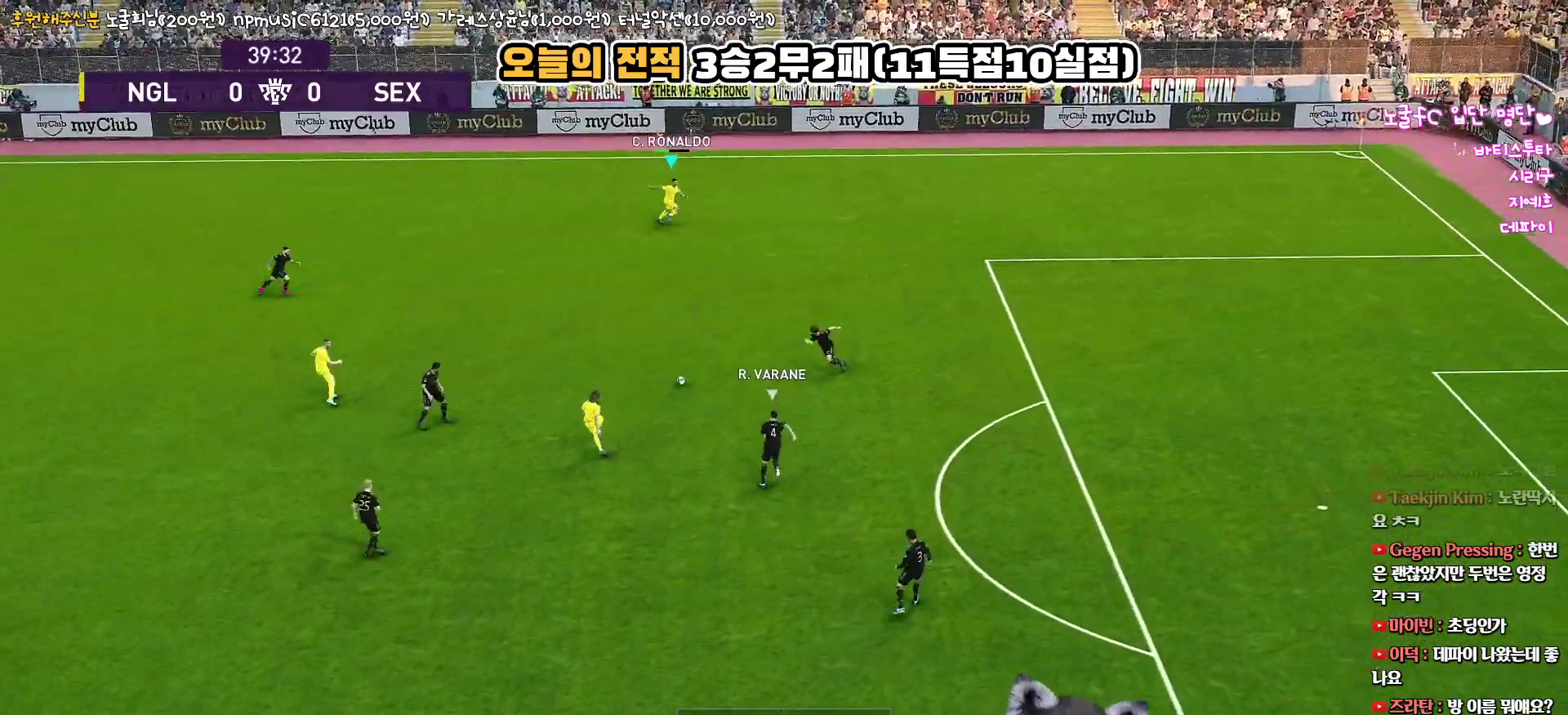
{"buttons": ["R1", "L3"], "left_stick": "down-right", "right_stick": "center", "events": [[117, "R2", "up"], [133, "left_stick", "down-right"], [183, "L3", "down"], [250, "R1", "down"]]}